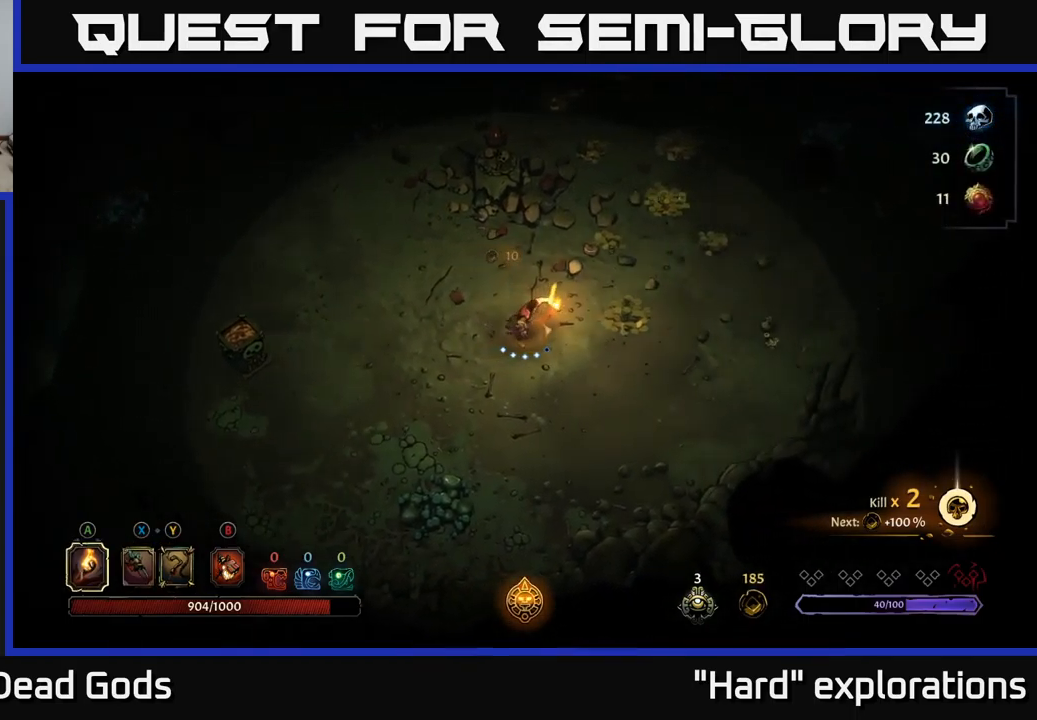
Gameplay with a controller (Xbox layout); each line is a JSON object with the inputs held at the frame after it. "events" lists button and stick changes between this image and that frame as [ms after this image, input, new state], when the widget could be followed in between.
{"buttons": ["R2"], "left_stick": "up-right", "right_stick": "center", "events": [[350, "left_stick", "up-right"], [466, "R2", "down"]]}
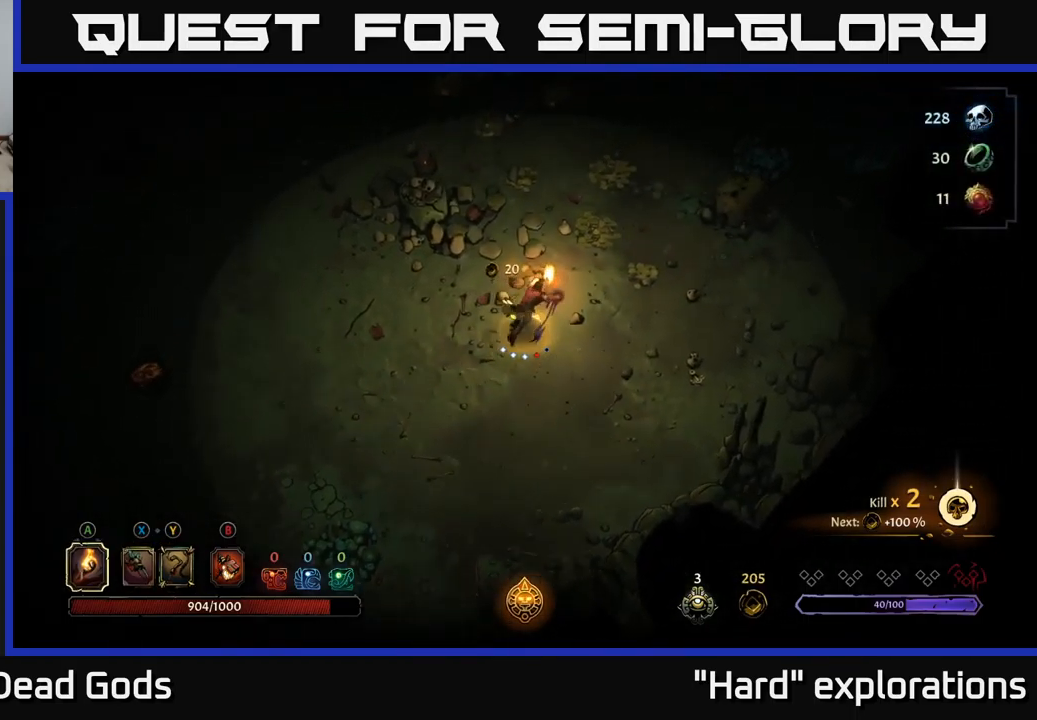
{"buttons": [], "left_stick": "down-right", "right_stick": "center", "events": [[83, "R2", "up"], [400, "left_stick", "down-right"]]}
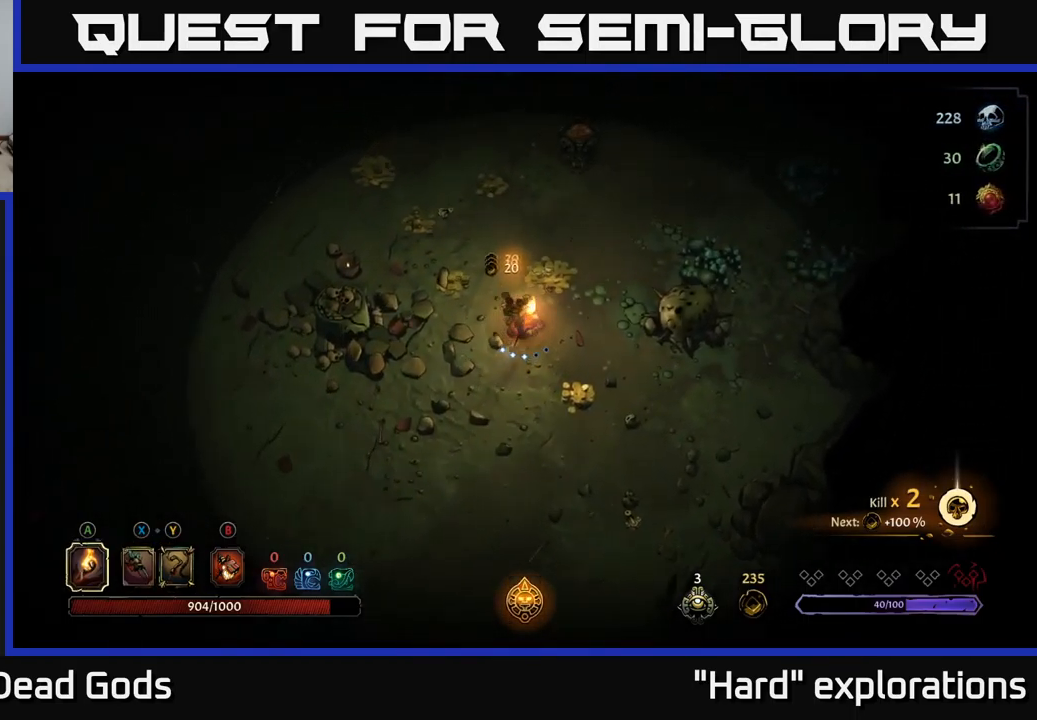
{"buttons": [], "left_stick": "up", "right_stick": "center", "events": [[483, "left_stick", "up"]]}
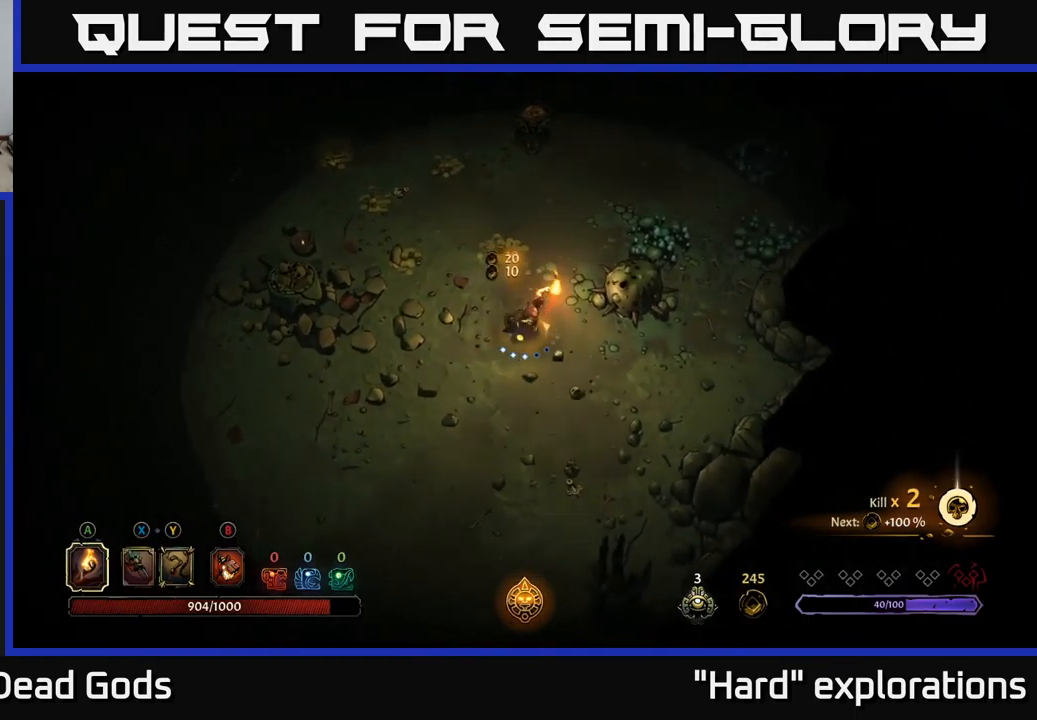
{"buttons": [], "left_stick": "up-left", "right_stick": "center", "events": [[366, "left_stick", "up-left"]]}
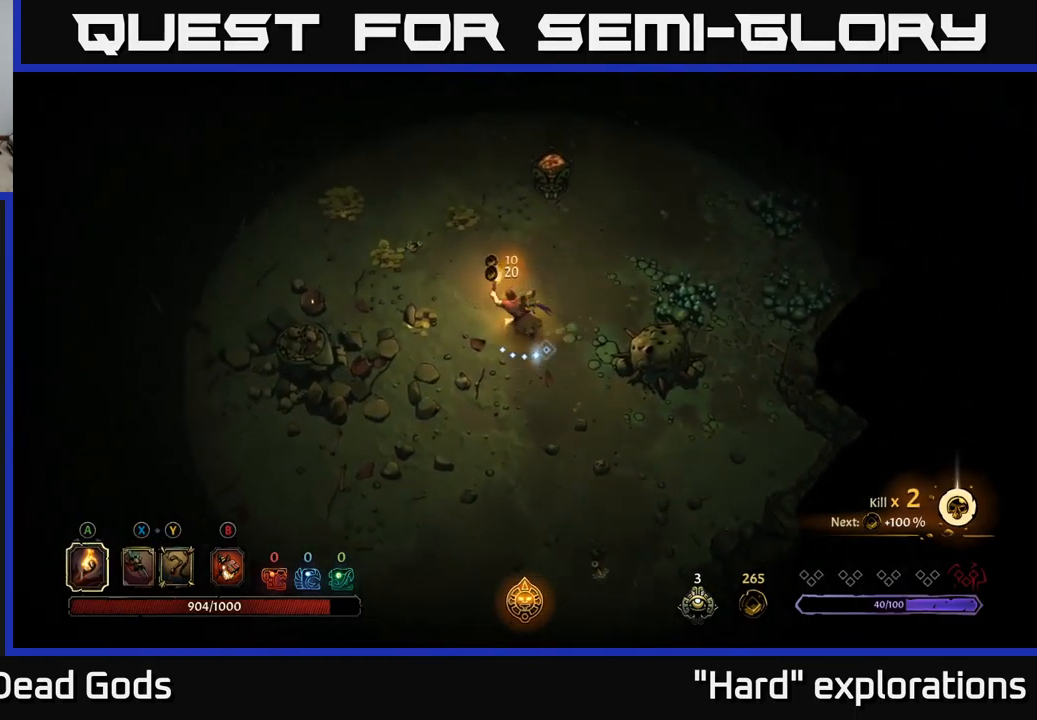
{"buttons": [], "left_stick": "up-left", "right_stick": "center", "events": []}
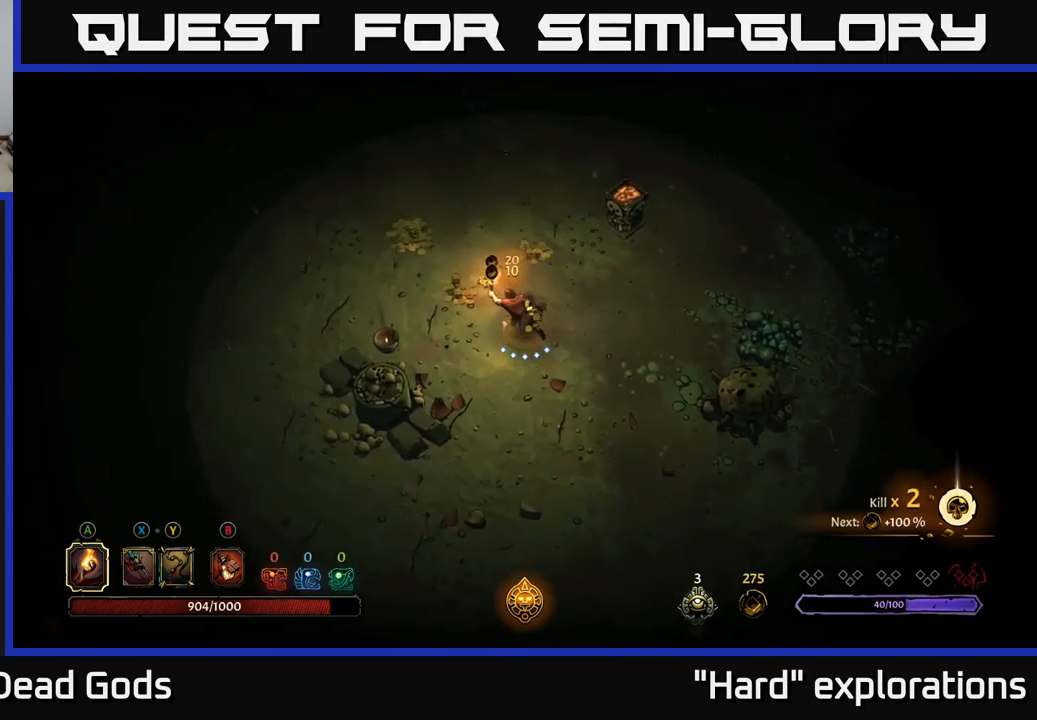
{"buttons": [], "left_stick": "up", "right_stick": "center", "events": [[100, "left_stick", "up"]]}
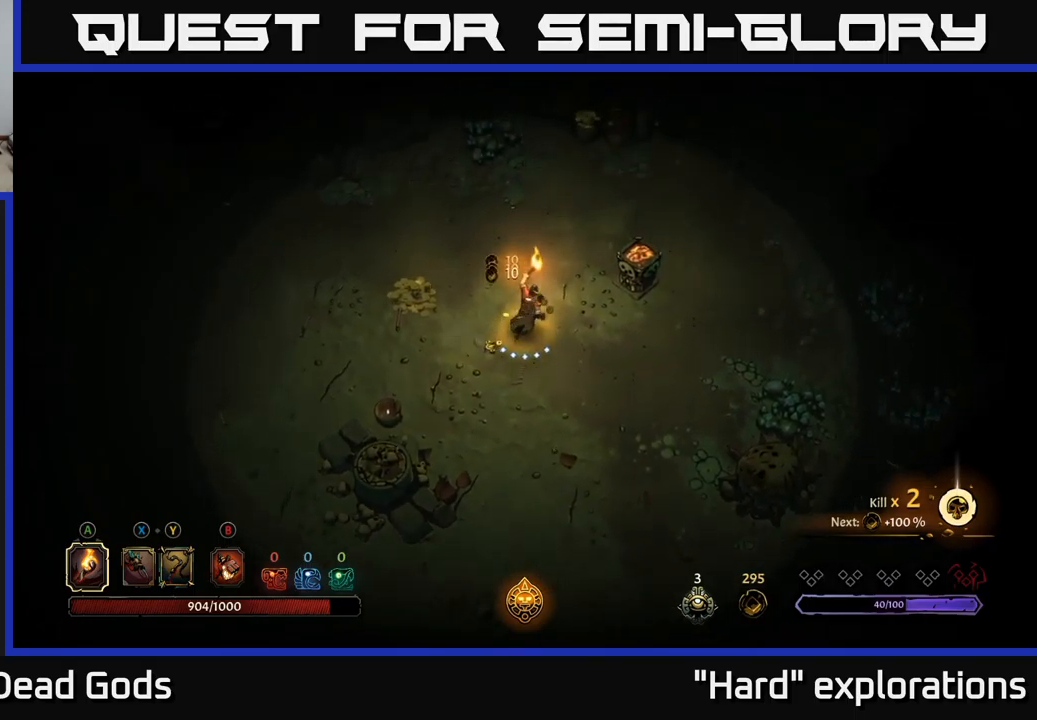
{"buttons": ["R2"], "left_stick": "up-left", "right_stick": "center", "events": [[117, "left_stick", "left"], [383, "R2", "down"], [383, "left_stick", "up-left"]]}
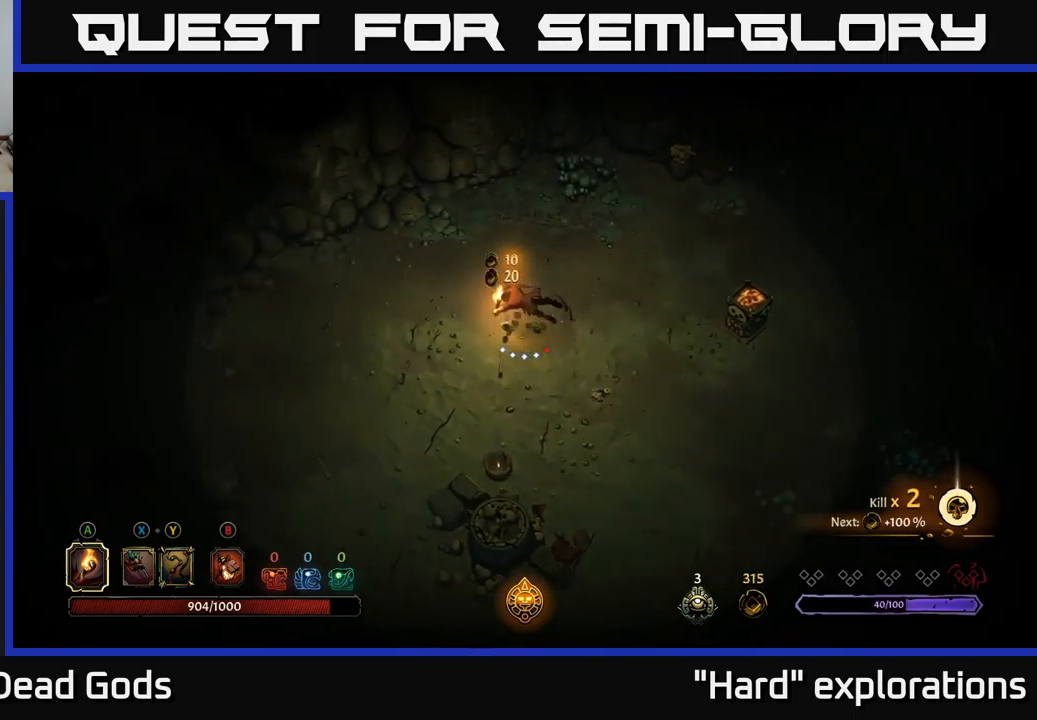
{"buttons": [], "left_stick": "left", "right_stick": "center", "events": [[50, "R2", "up"], [117, "left_stick", "center"], [400, "left_stick", "left"]]}
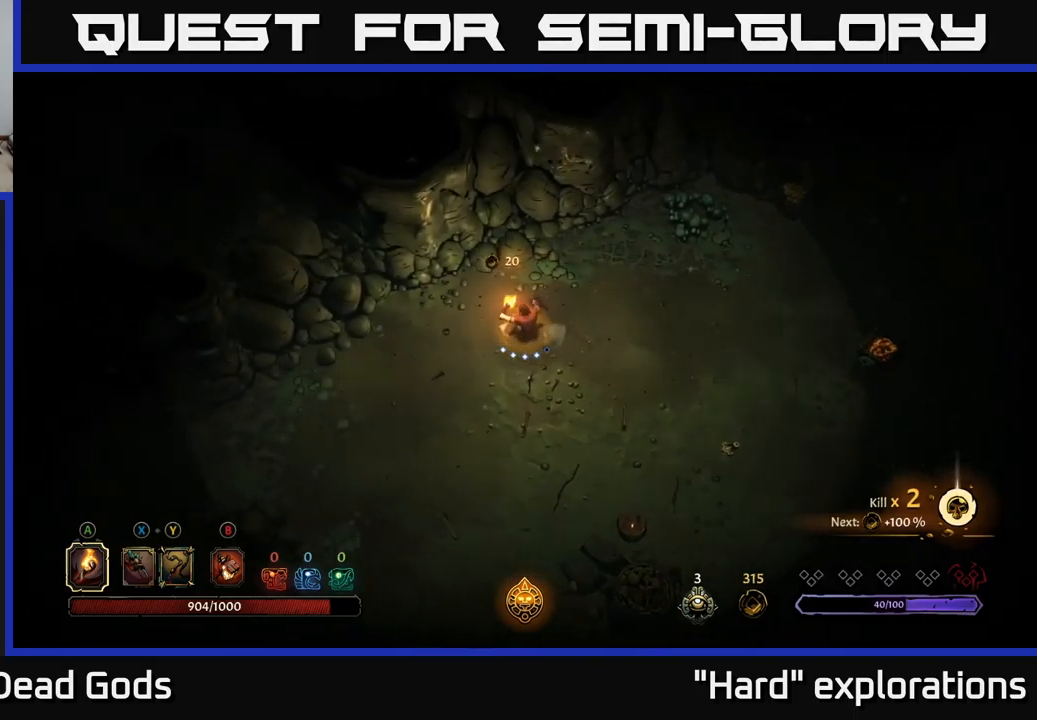
{"buttons": [], "left_stick": "right", "right_stick": "center", "events": [[117, "left_stick", "down-left"], [333, "left_stick", "center"], [383, "left_stick", "right"]]}
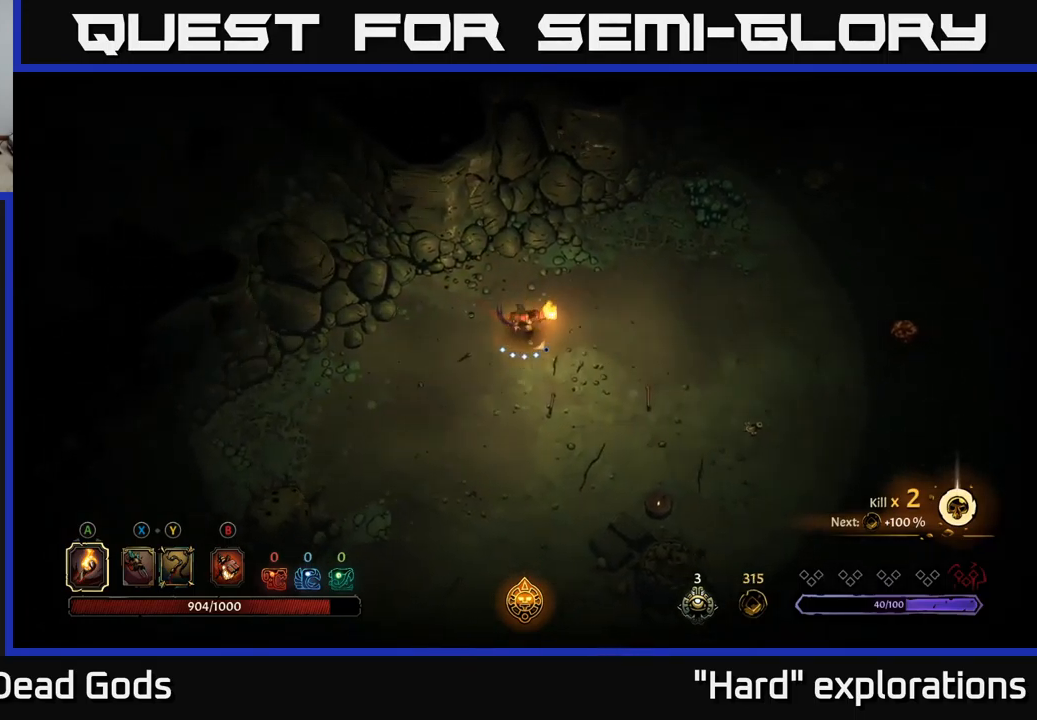
{"buttons": ["R2"], "left_stick": "right", "right_stick": "center", "events": [[383, "R2", "down"]]}
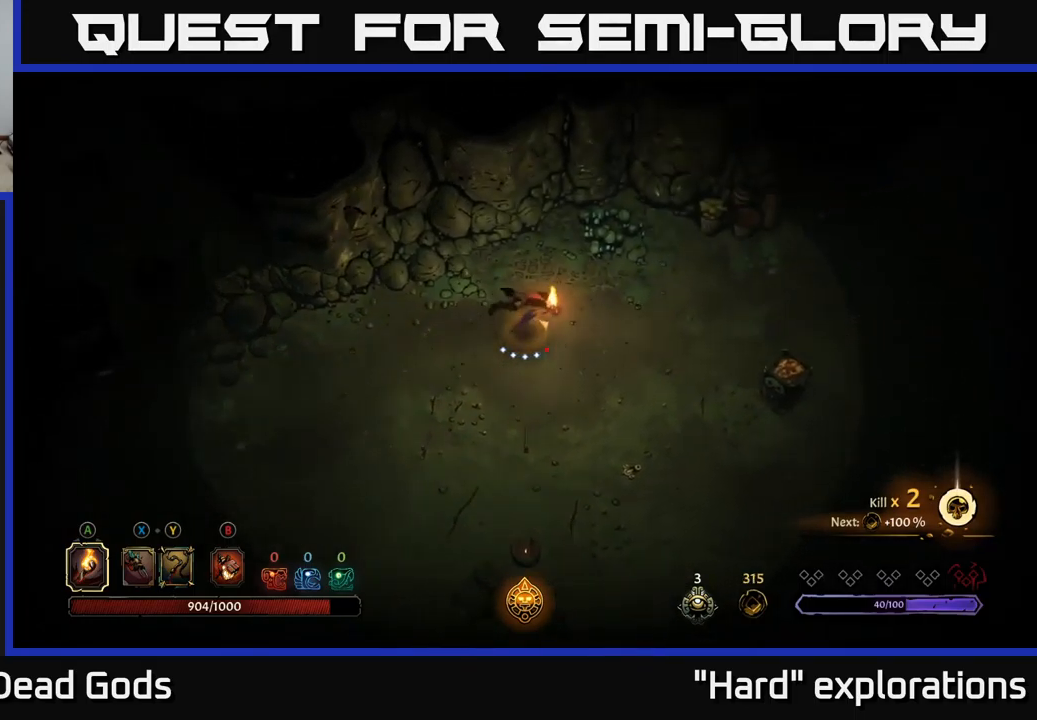
{"buttons": [], "left_stick": "right", "right_stick": "center", "events": [[33, "R2", "up"]]}
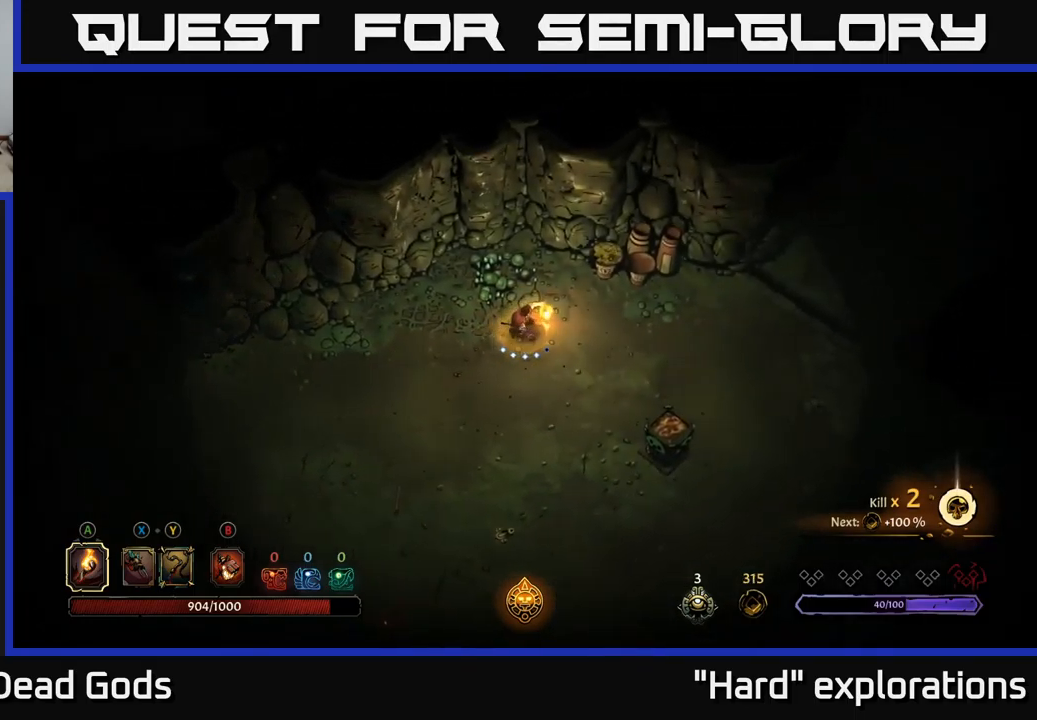
{"buttons": [], "left_stick": "center", "right_stick": "center", "events": [[100, "left_stick", "up-right"], [250, "R2", "down"], [400, "R2", "up"], [500, "left_stick", "center"]]}
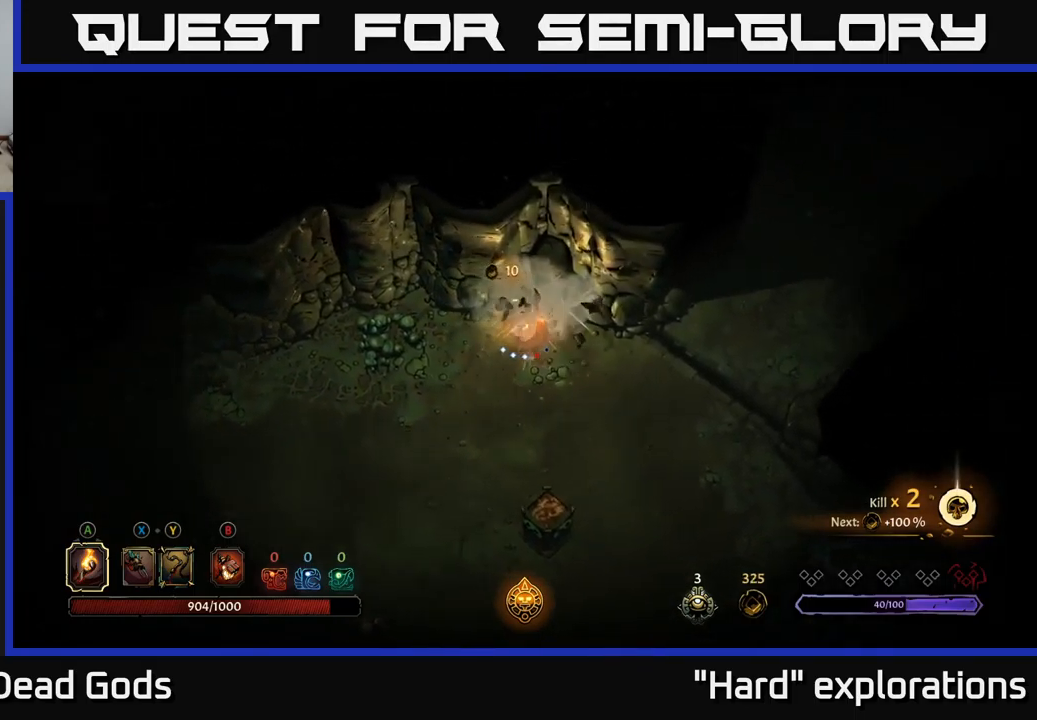
{"buttons": [], "left_stick": "down-right", "right_stick": "center", "events": [[167, "left_stick", "down-right"]]}
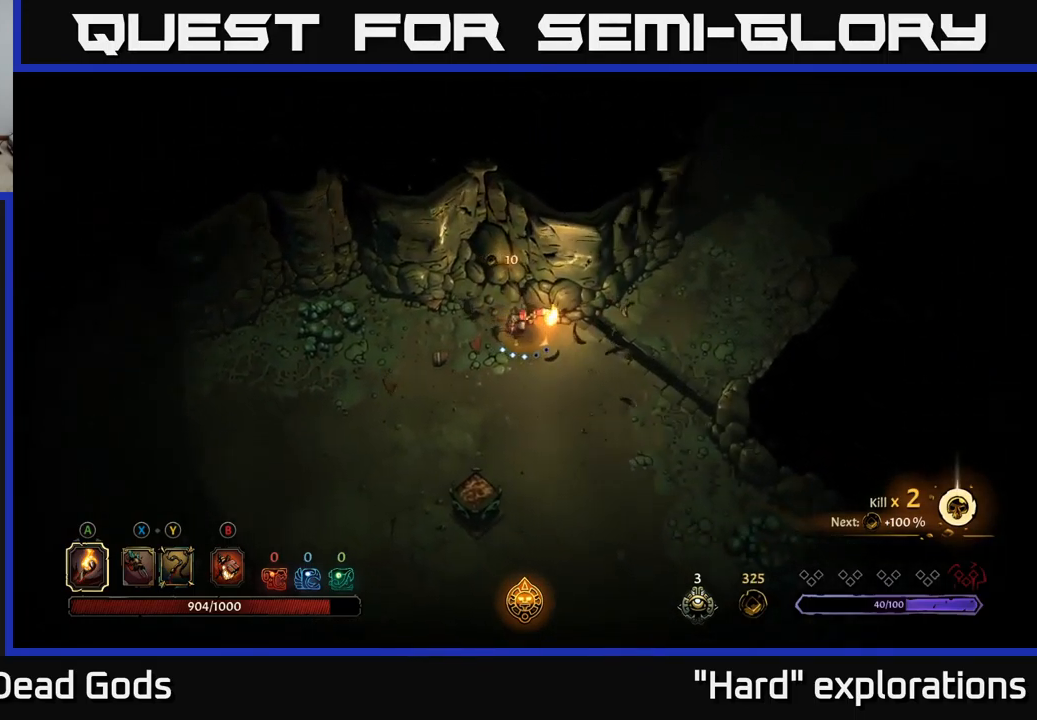
{"buttons": [], "left_stick": "right", "right_stick": "center", "events": [[133, "left_stick", "right"]]}
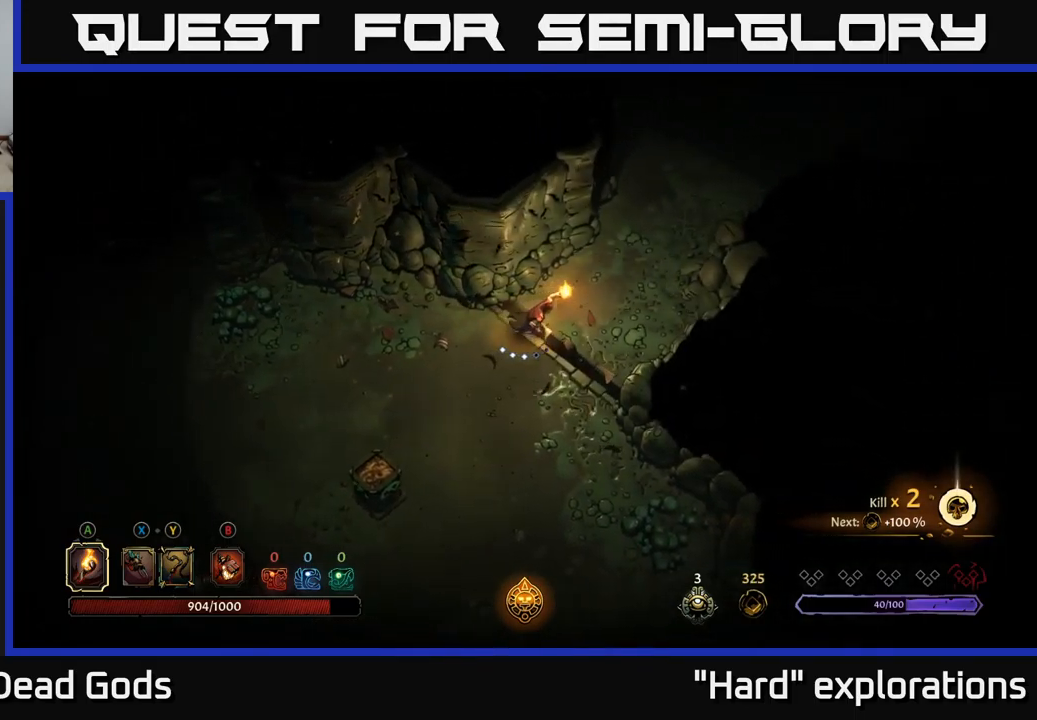
{"buttons": [], "left_stick": "up-right", "right_stick": "center", "events": [[334, "left_stick", "up-right"]]}
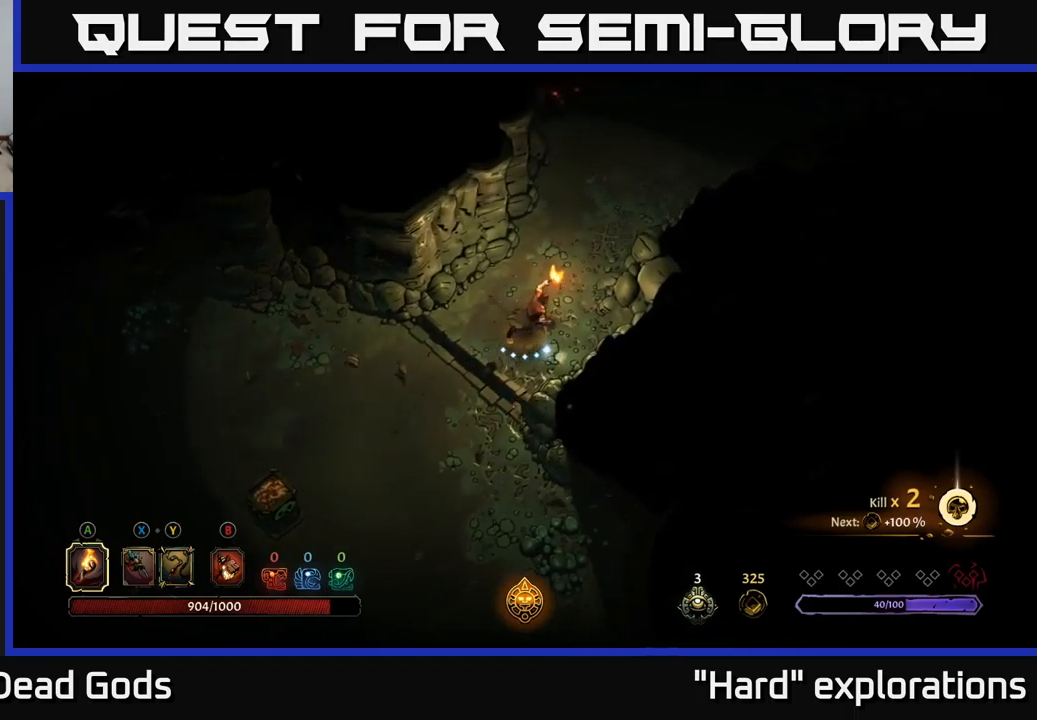
{"buttons": [], "left_stick": "up-right", "right_stick": "center", "events": []}
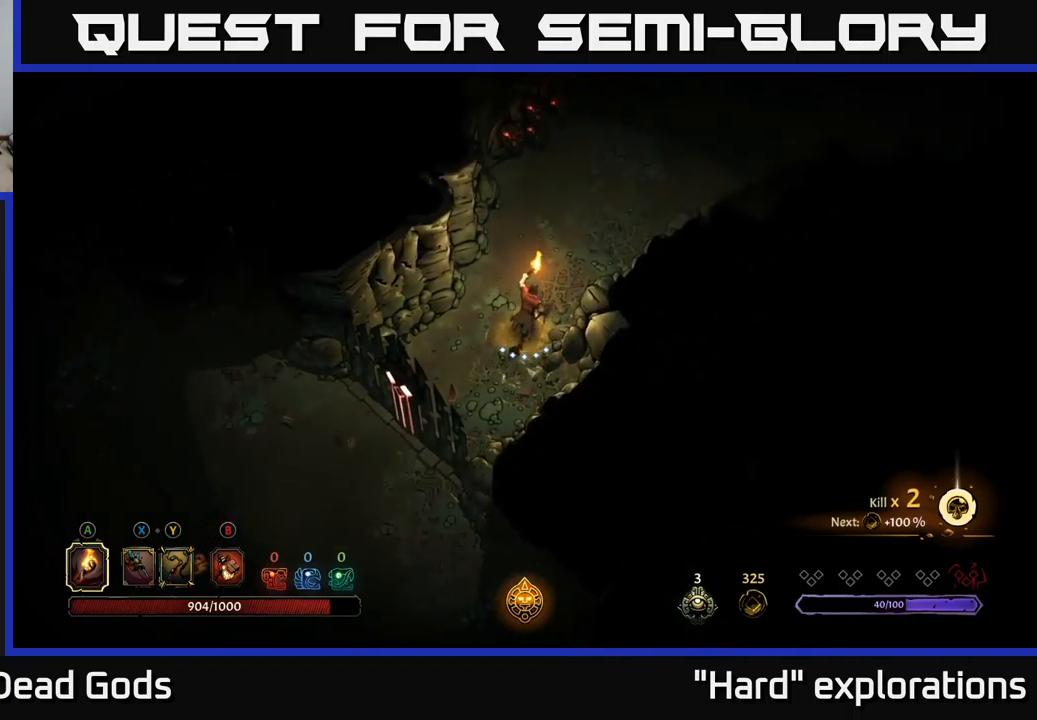
{"buttons": [], "left_stick": "up-right", "right_stick": "center", "events": []}
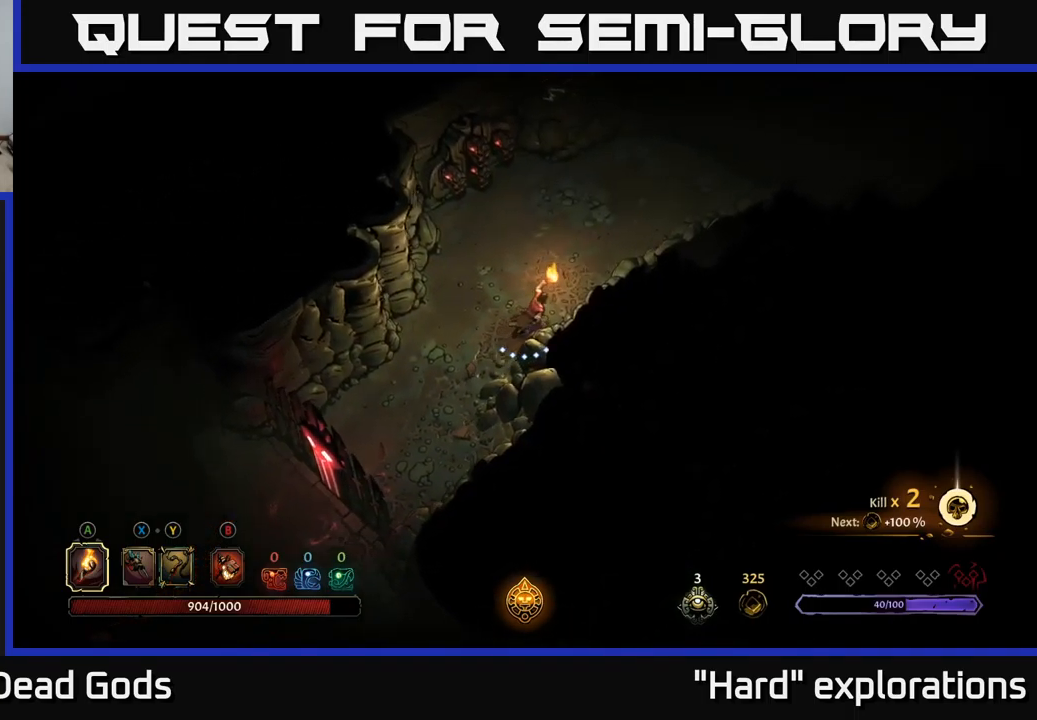
{"buttons": ["R2"], "left_stick": "up-right", "right_stick": "center", "events": [[500, "R2", "down"]]}
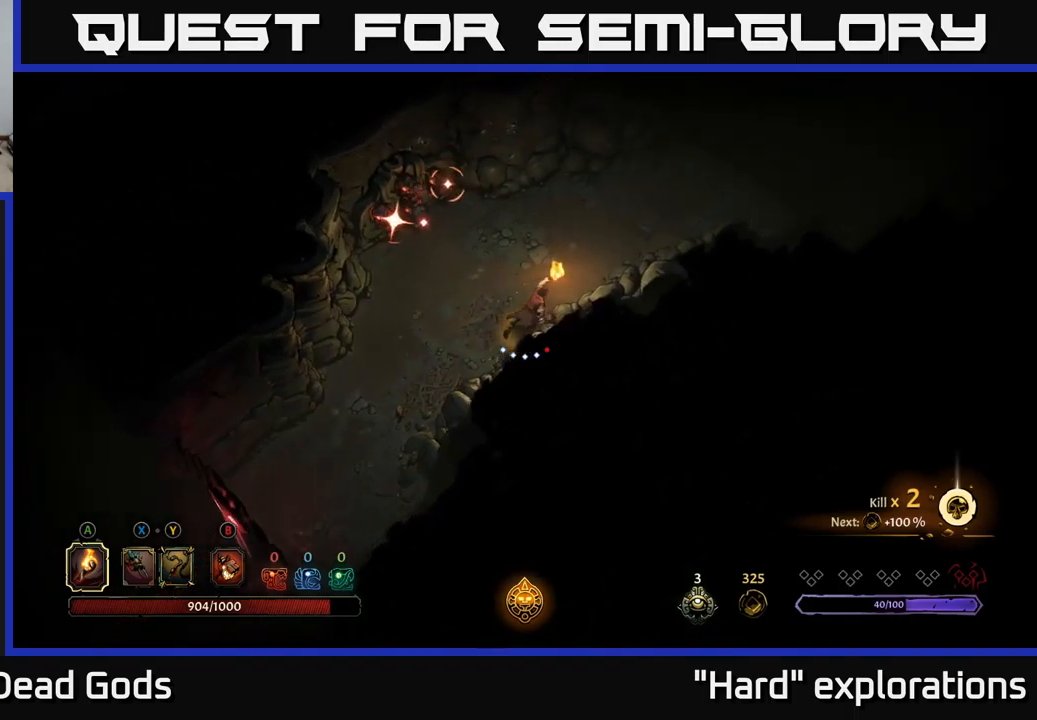
{"buttons": [], "left_stick": "up-right", "right_stick": "center", "events": [[167, "R2", "up"]]}
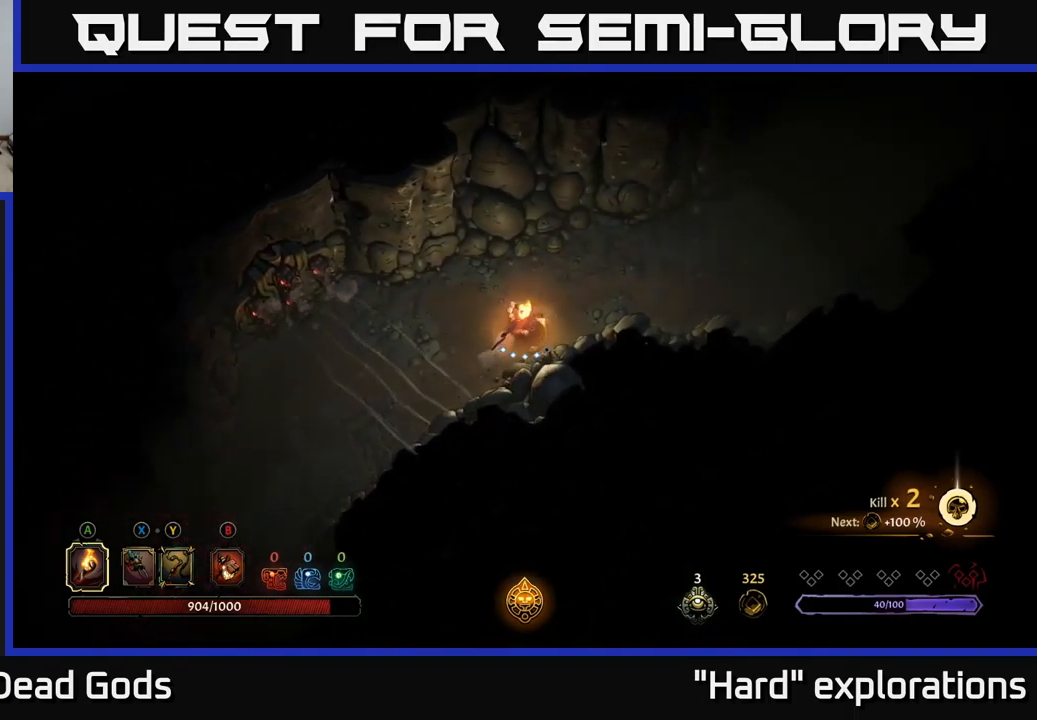
{"buttons": [], "left_stick": "up-right", "right_stick": "center", "events": []}
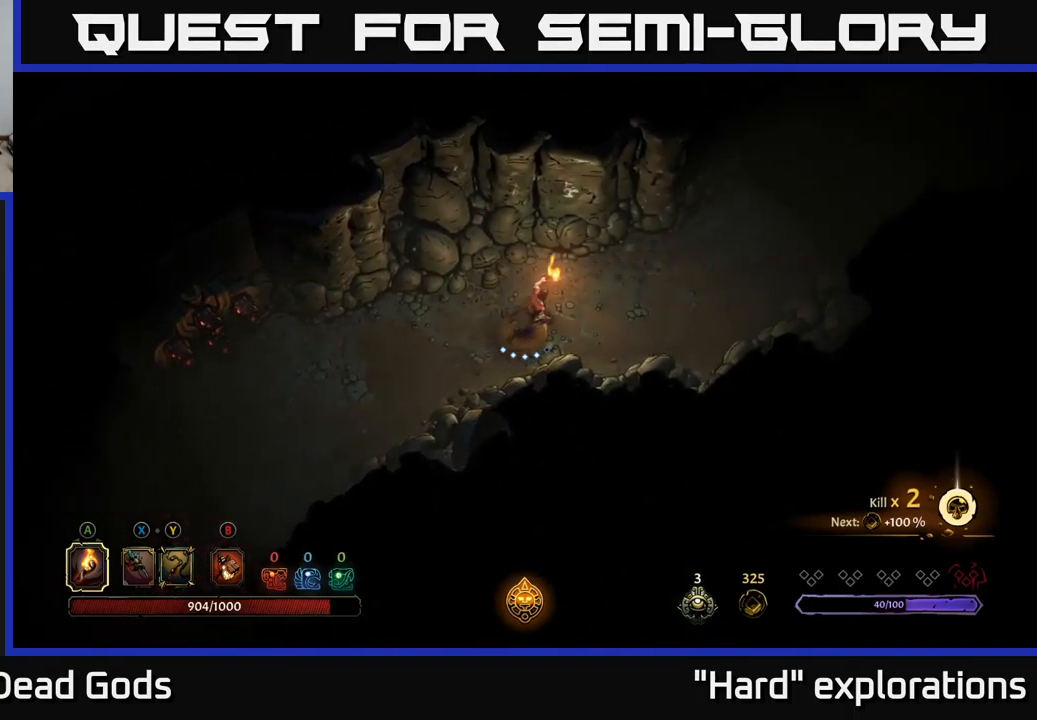
{"buttons": [], "left_stick": "up-right", "right_stick": "center", "events": []}
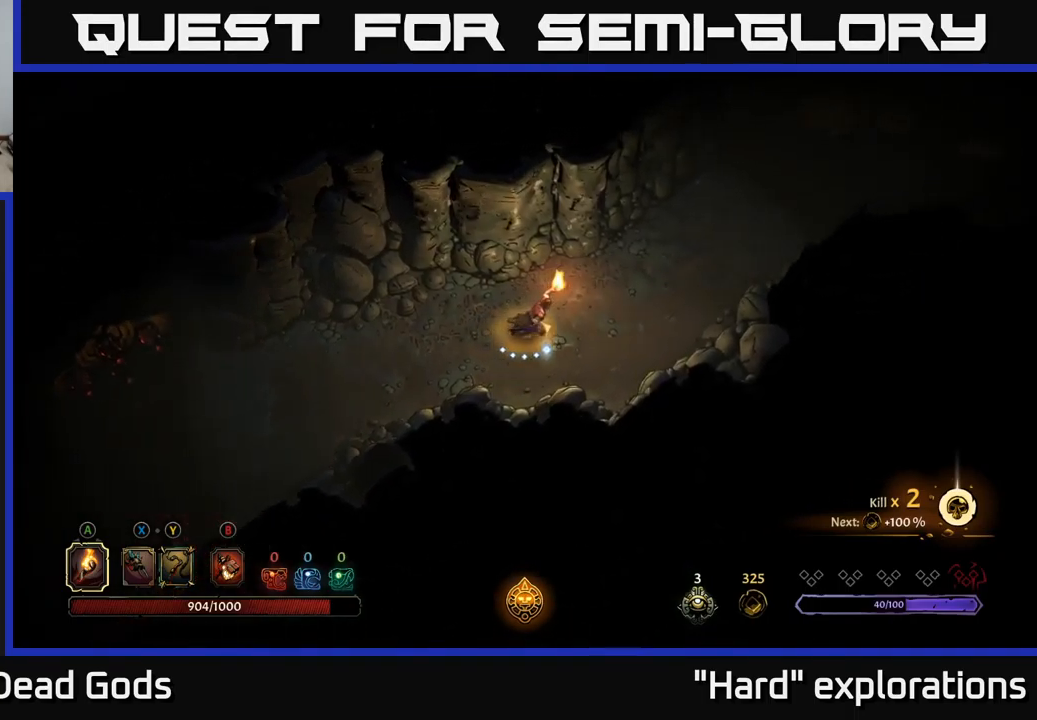
{"buttons": [], "left_stick": "up-right", "right_stick": "center", "events": []}
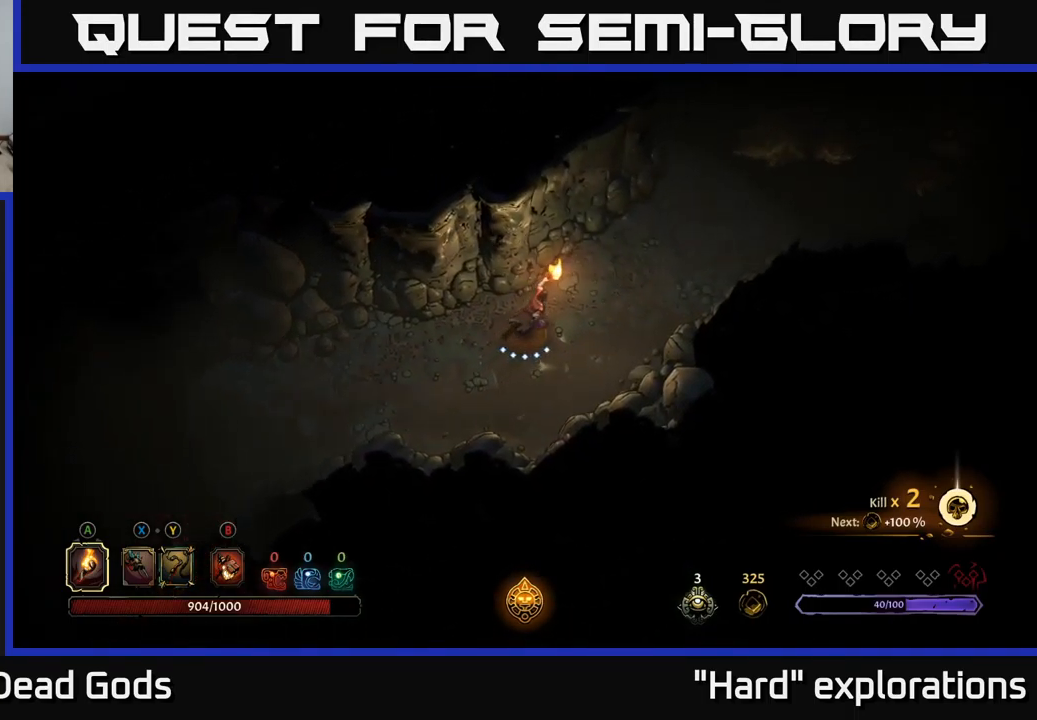
{"buttons": [], "left_stick": "up-right", "right_stick": "center", "events": []}
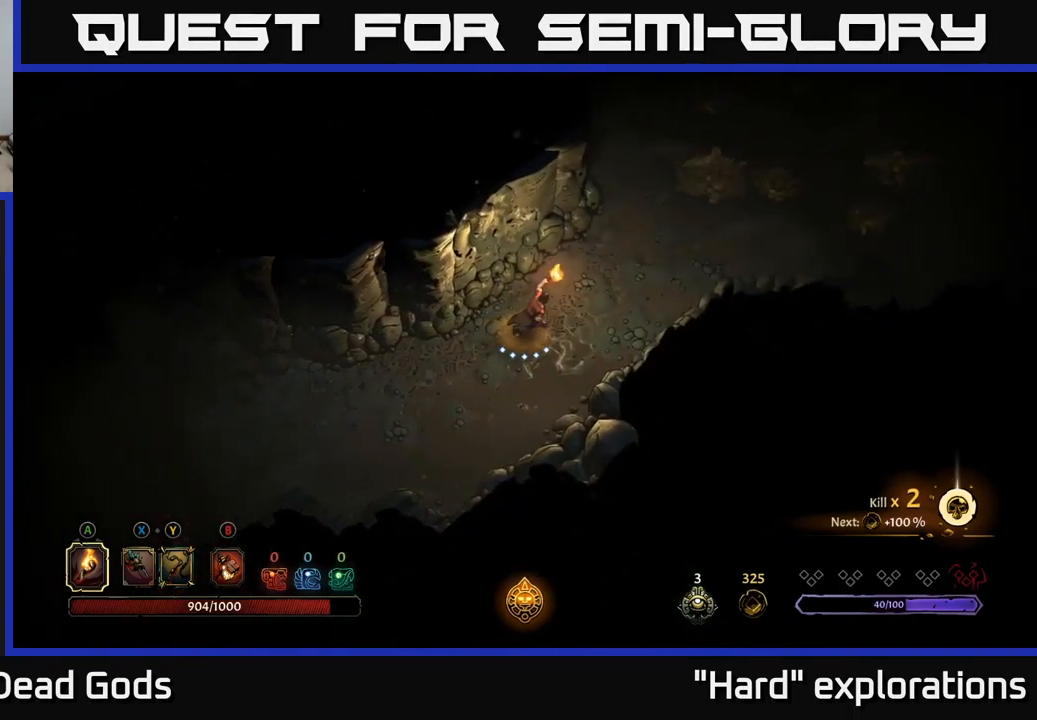
{"buttons": [], "left_stick": "up-right", "right_stick": "center", "events": [[284, "R2", "down"], [484, "R2", "up"]]}
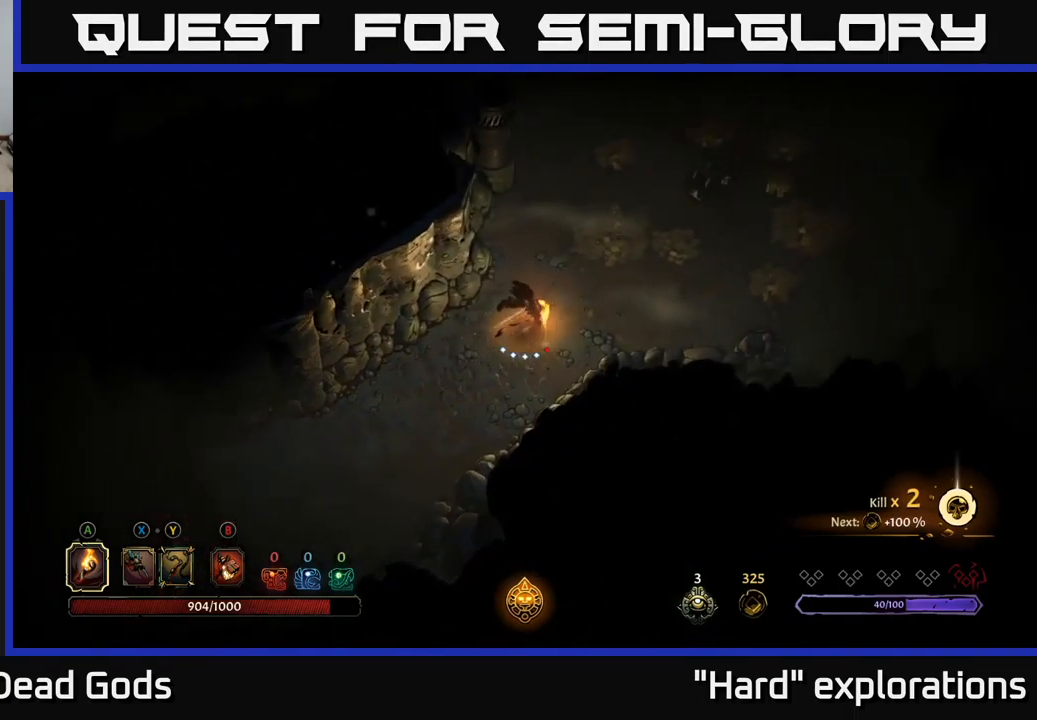
{"buttons": [], "left_stick": "up-right", "right_stick": "center", "events": [[134, "left_stick", "up"], [483, "left_stick", "up-right"]]}
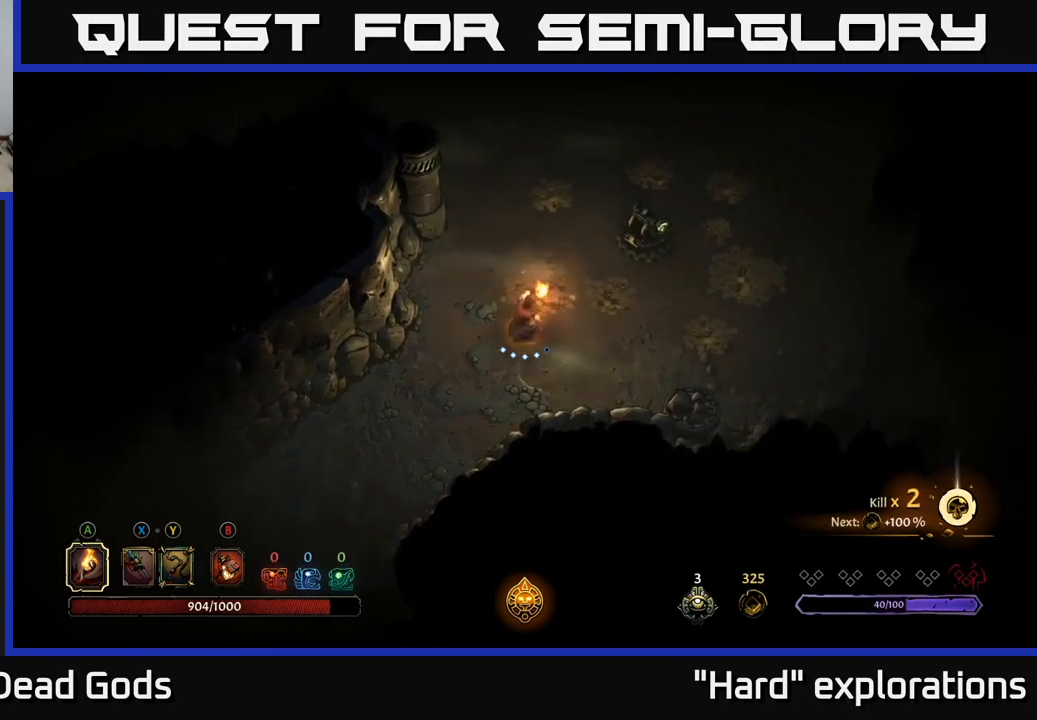
{"buttons": [], "left_stick": "right", "right_stick": "center", "events": [[283, "left_stick", "right"]]}
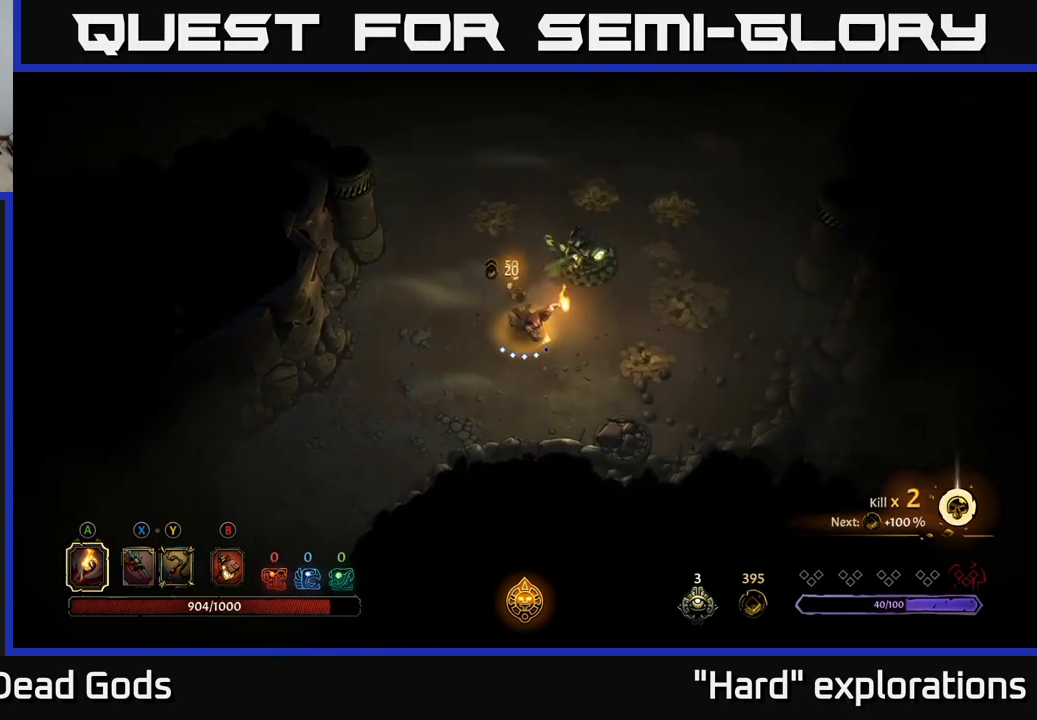
{"buttons": [], "left_stick": "right", "right_stick": "center", "events": []}
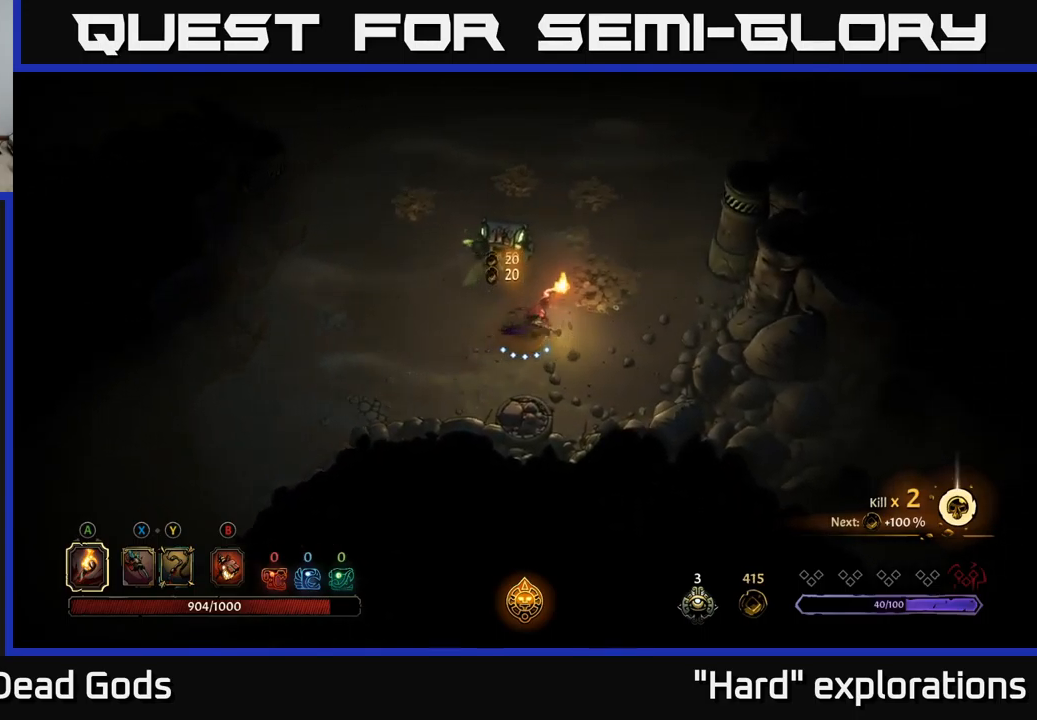
{"buttons": [], "left_stick": "up-right", "right_stick": "center", "events": [[366, "left_stick", "up-right"]]}
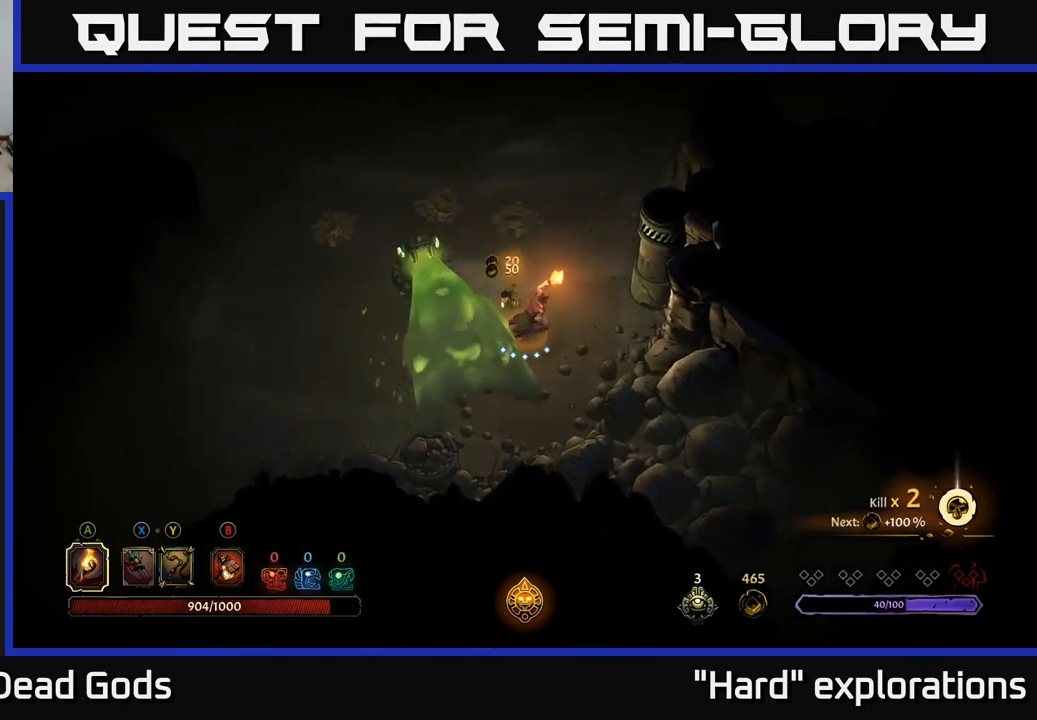
{"buttons": [], "left_stick": "up", "right_stick": "center", "events": [[100, "left_stick", "up"]]}
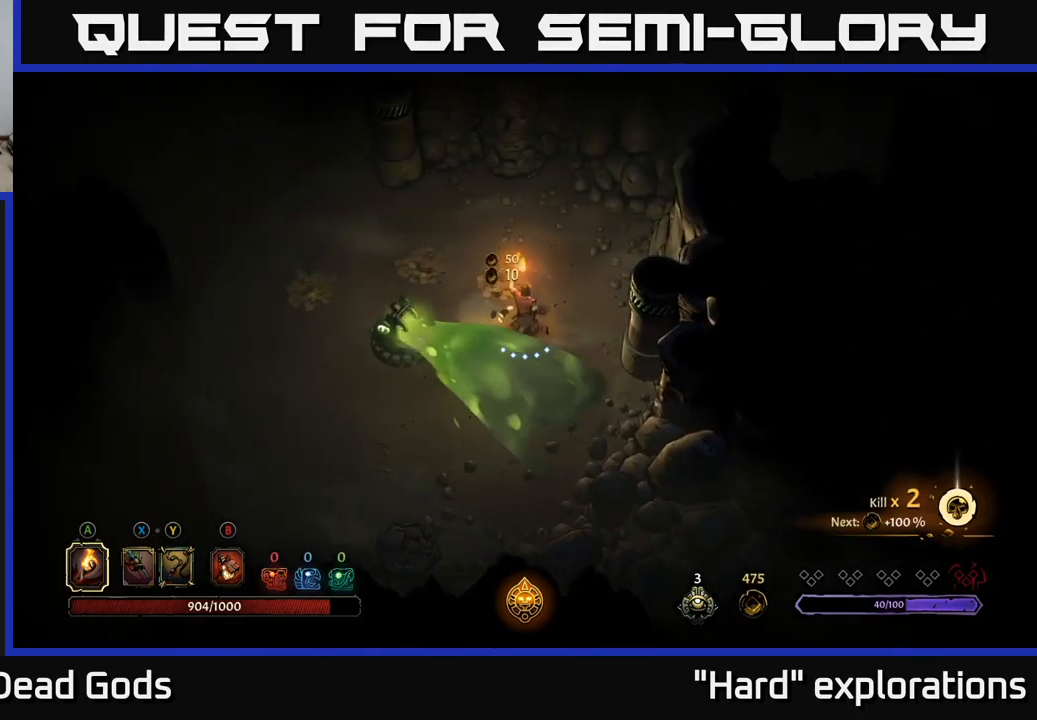
{"buttons": [], "left_stick": "up-left", "right_stick": "center", "events": [[33, "left_stick", "up-left"]]}